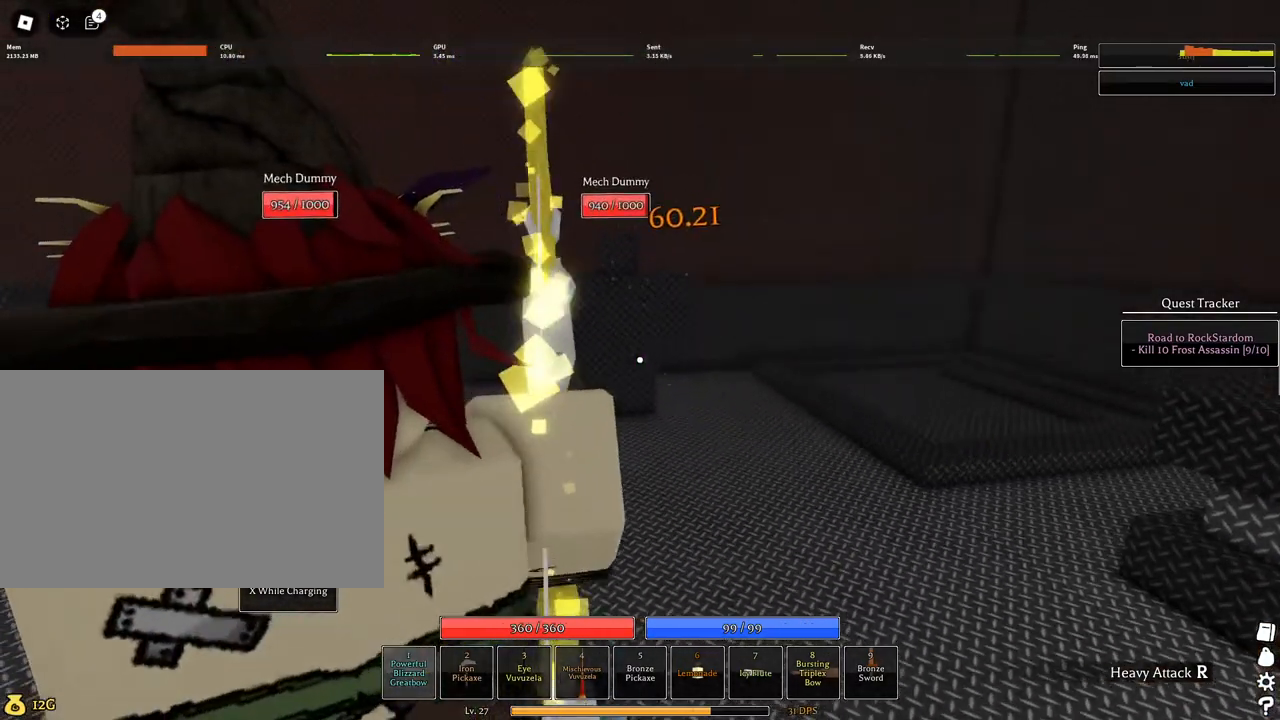
Gameplay with keyboard and mouse; each line is a JSON object with the keys and mouse buttons held at the frame after it. "events" lists presses ("down") and releases ("up") of "1", "2", "3", "4", "5", "a", "alt", "c", "caps_lock", "ctrl", "d", "e", "f", "g", "q", "r", "s", "shift", "space", "t", "tab", "v", "w", "x", "z", "mouse_left", "mouse_wheel" and "mouse_right" between this image and that frame as [ms after this image, input, new state], when the widget could be followed in between. "mouse_left", "mouse_wheel", "mouse_right" = the "left", "wheel", "right" buttons of the "mouse" list. No other keys are recorded. "wheel" means that the mouse wheel is clicked or scrolled. Not read: mouse_move.
{"keys": [], "mouse": ["left"], "events": []}
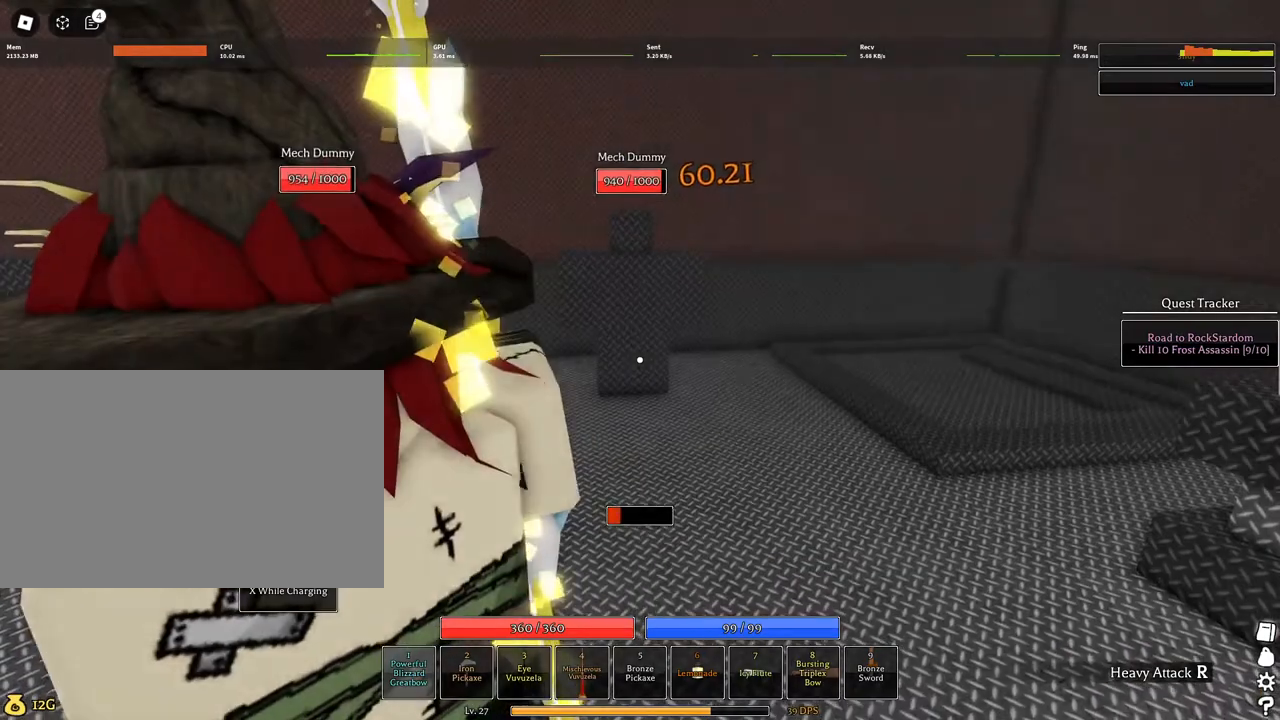
{"keys": [], "mouse": ["left"], "events": []}
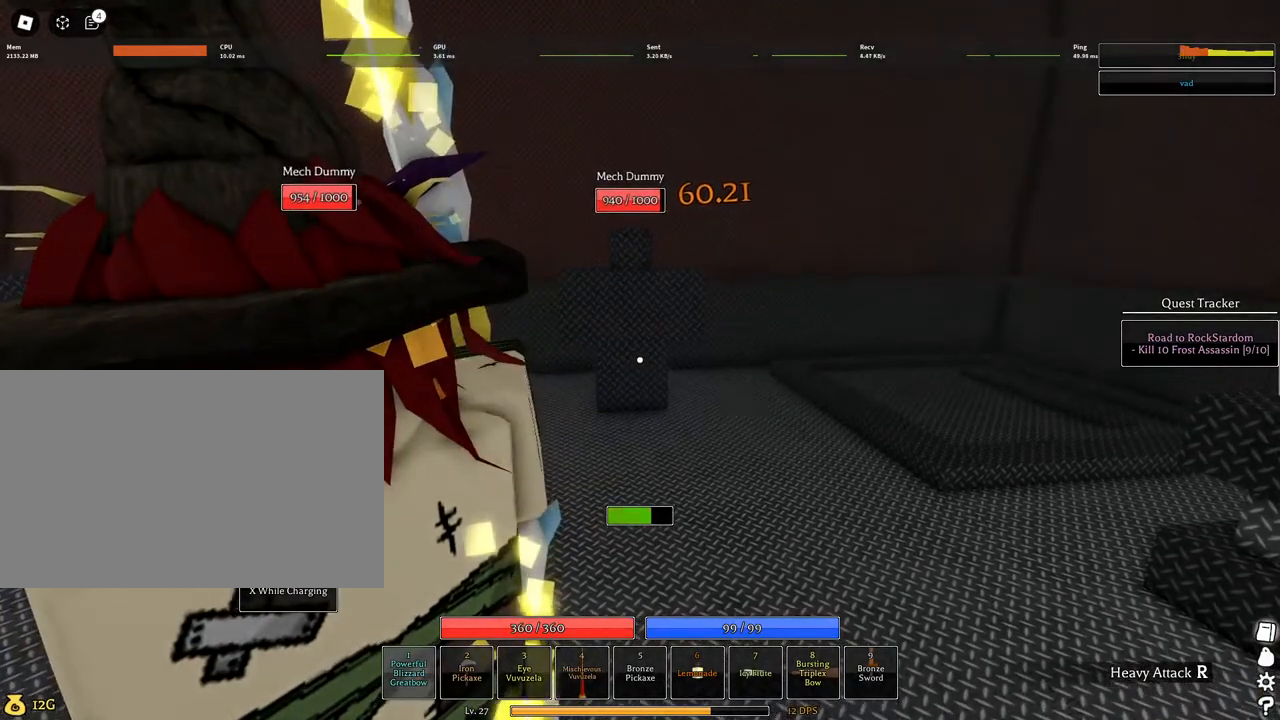
{"keys": [], "mouse": [], "events": [[350, "mouse_left", "up"]]}
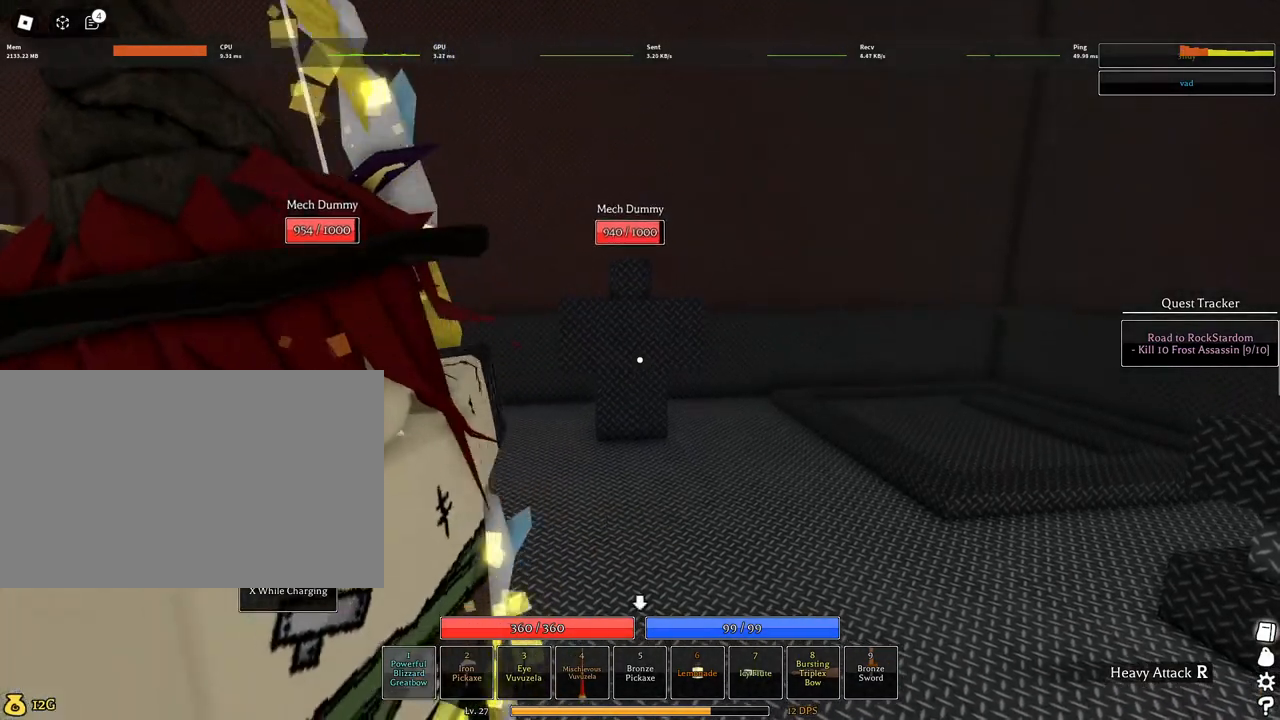
{"keys": ["a"], "mouse": [], "events": [[467, "a", "down"]]}
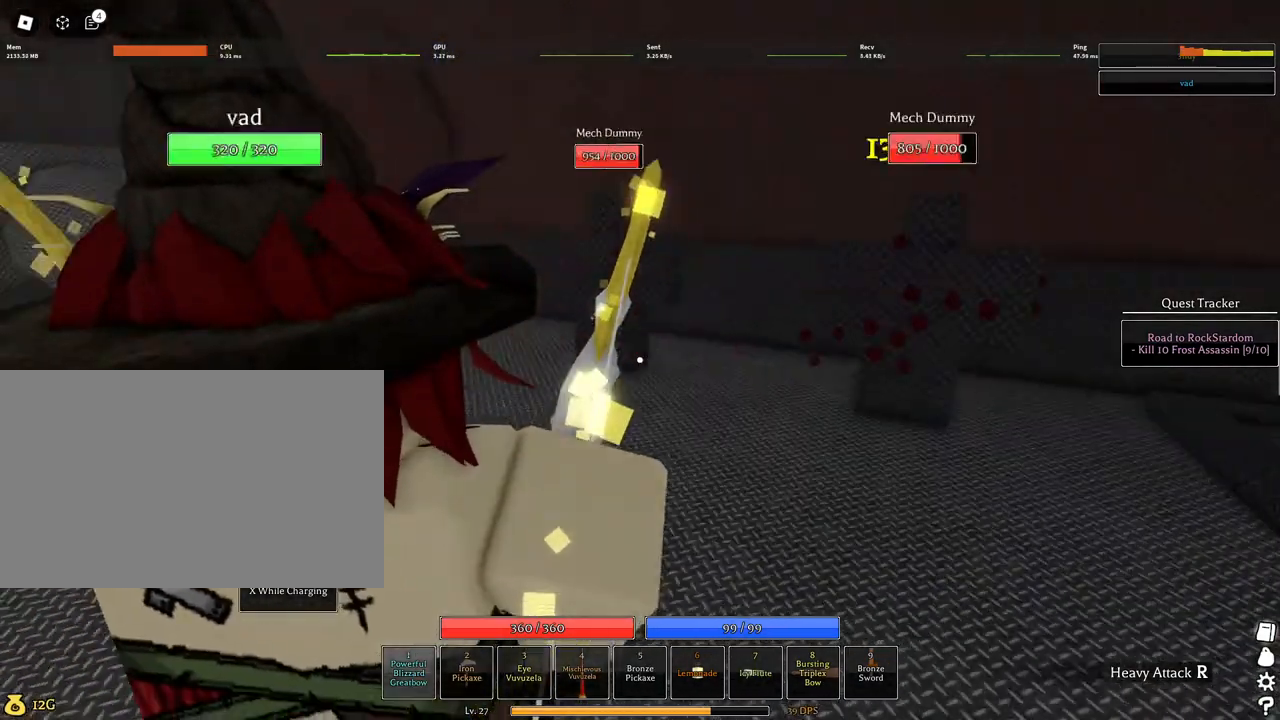
{"keys": ["space", "w"], "mouse": []}
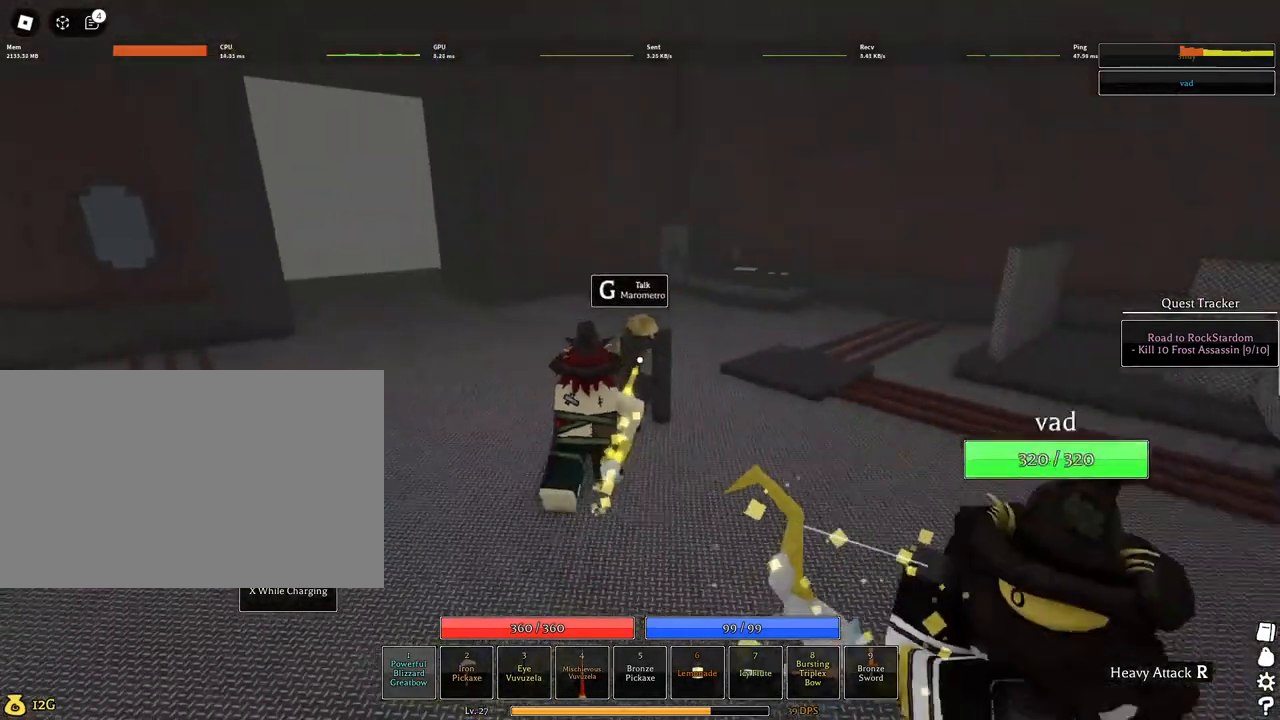
{"keys": ["w"], "mouse": ["wheel"], "events": [[117, "q", "down"], [217, "q", "up"], [300, "q", "down"], [400, "q", "up"], [450, "space", "up"], [484, "mouse_wheel", "down"]]}
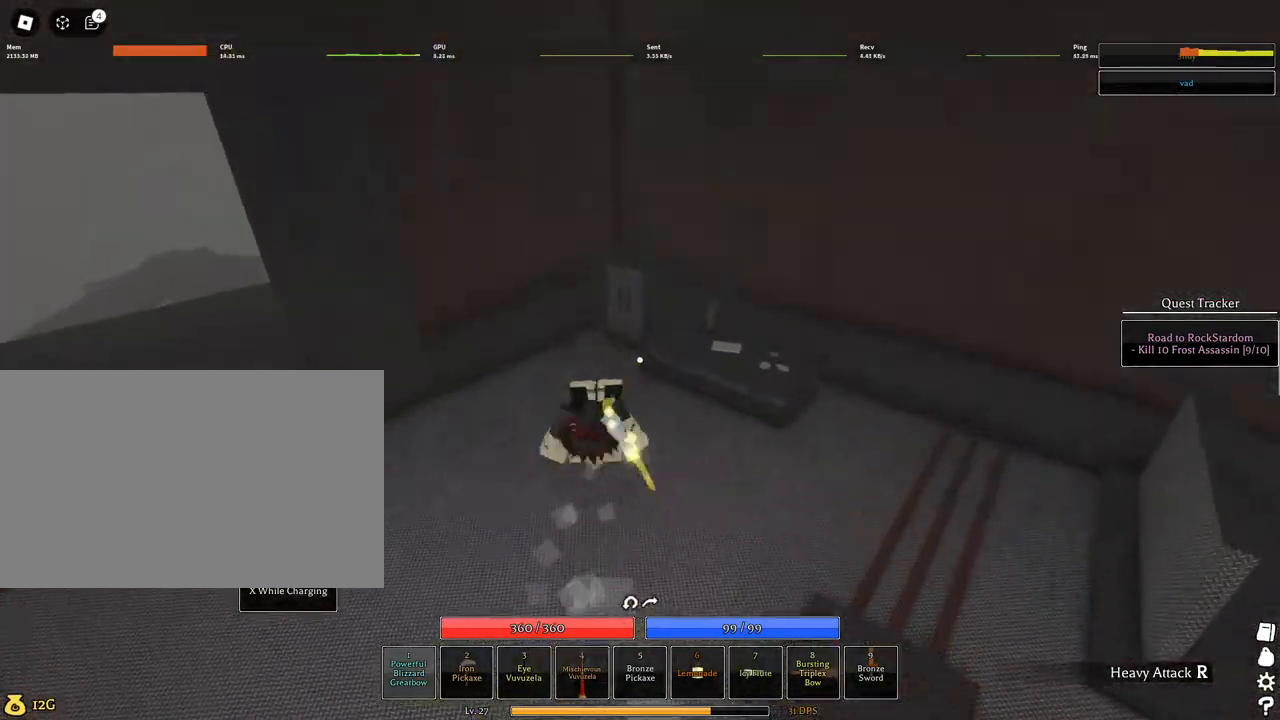
{"keys": ["w"], "mouse": [], "events": [[134, "mouse_right", "down"], [134, "mouse_wheel", "up"], [134, "shift", "down"], [217, "shift", "up"], [367, "mouse_right", "up"]]}
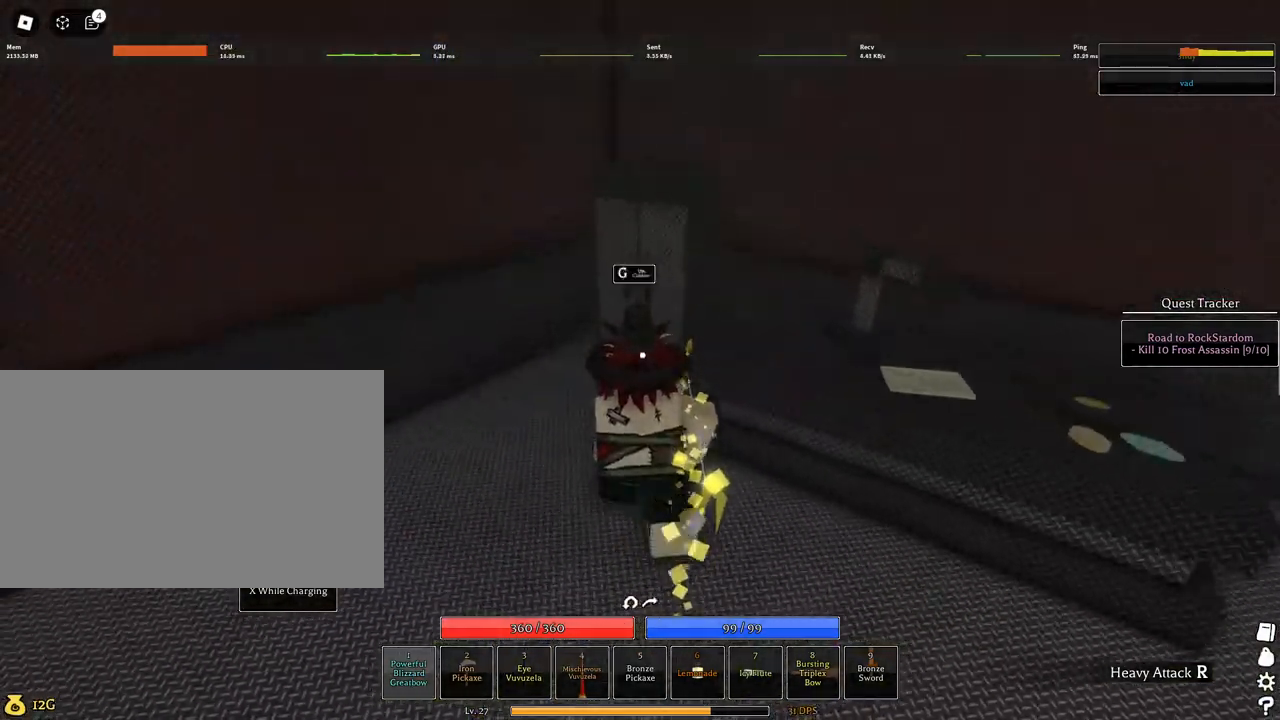
{"keys": [], "mouse": [], "events": [[100, "g", "down"], [150, "w", "up"], [200, "g", "up"]]}
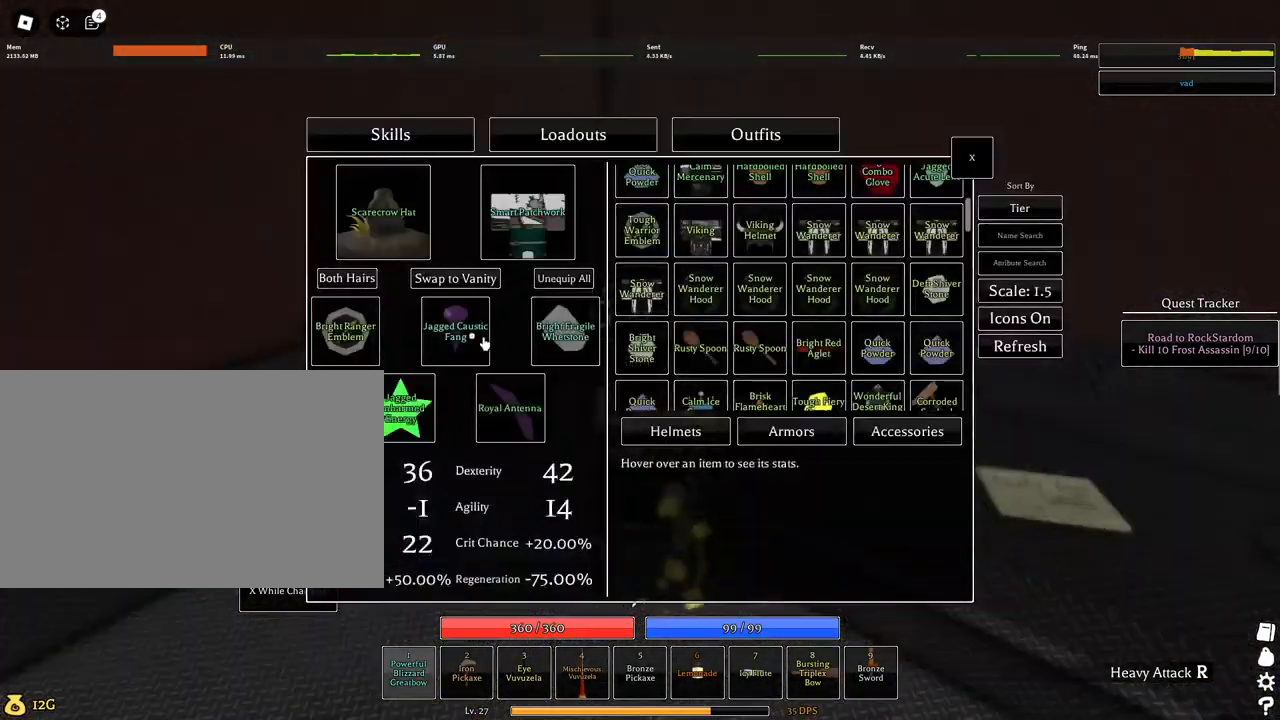
{"keys": [], "mouse": [], "events": []}
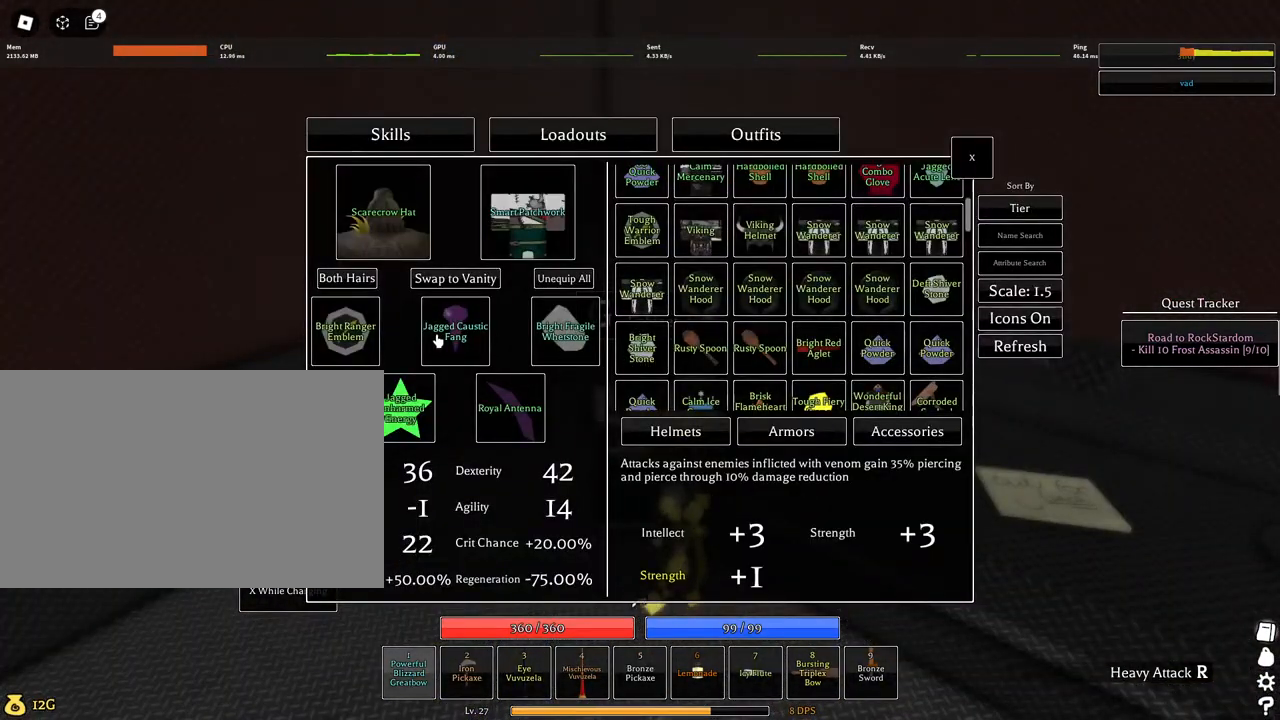
{"keys": [], "mouse": [], "events": []}
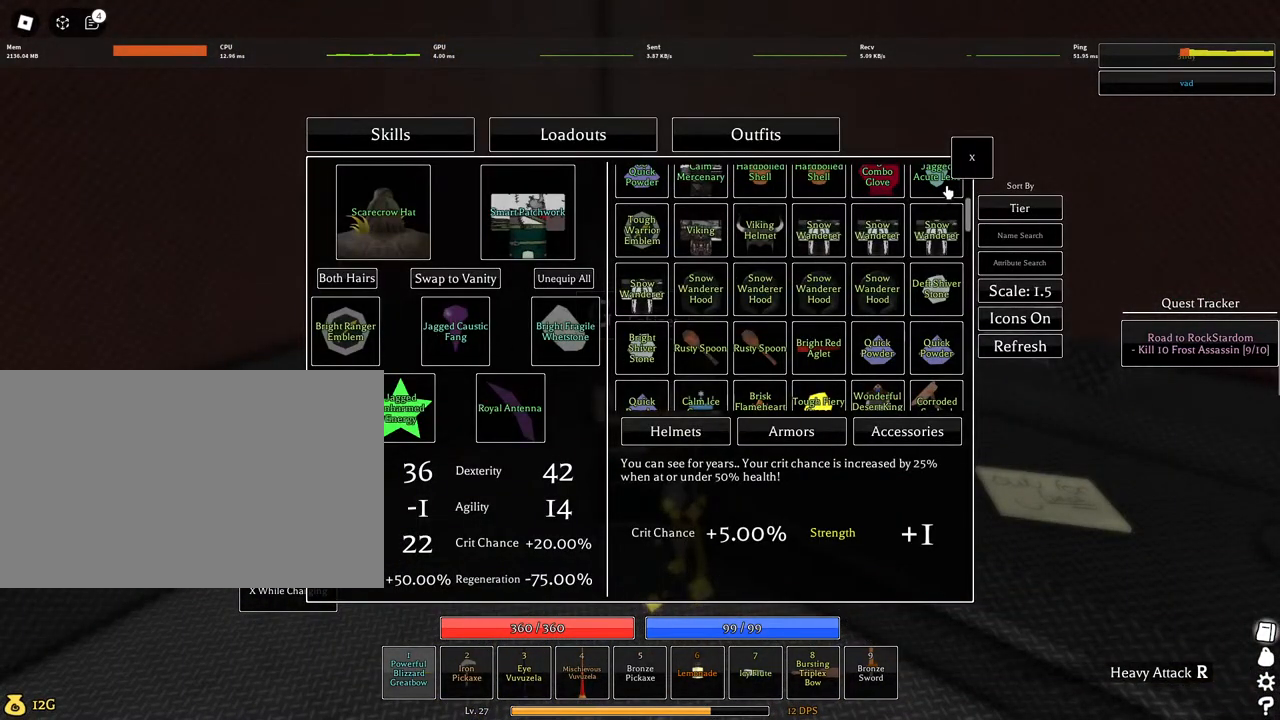
{"keys": ["s"], "mouse": [], "events": [[200, "mouse_left", "down"], [234, "mouse_left", "up"], [334, "s", "down"]]}
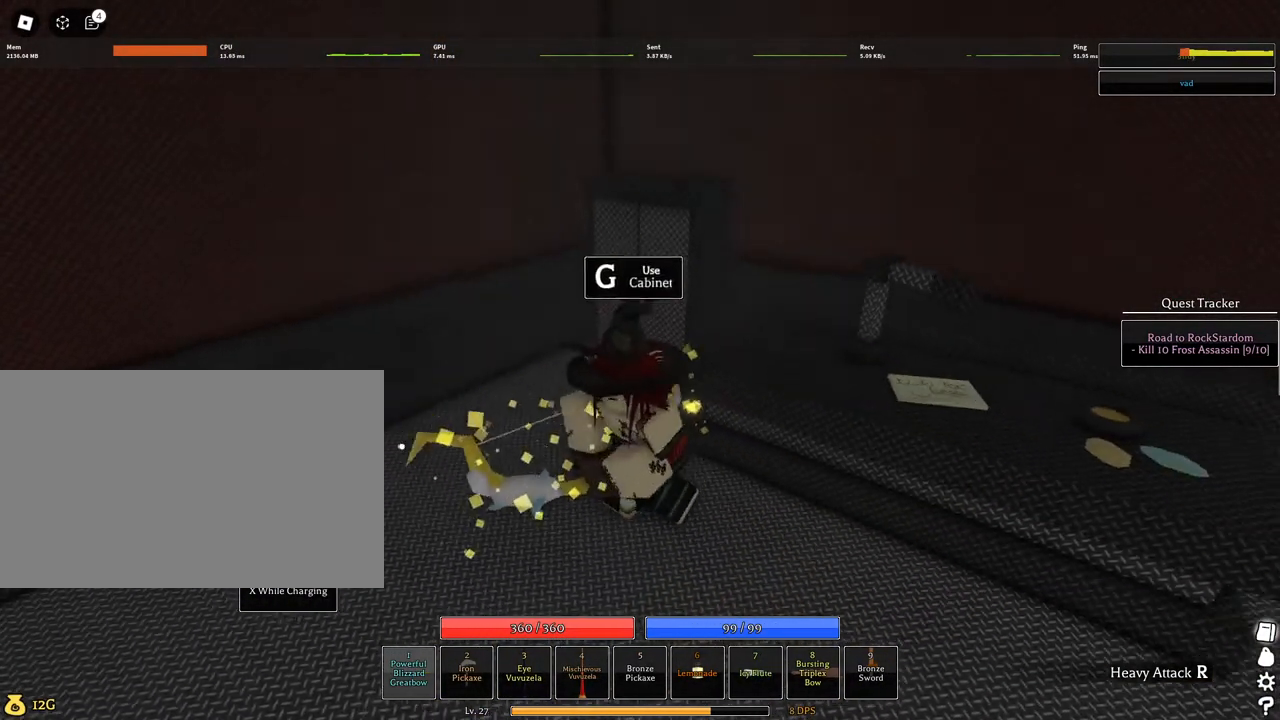
{"keys": [], "mouse": [], "events": [[300, "s", "up"]]}
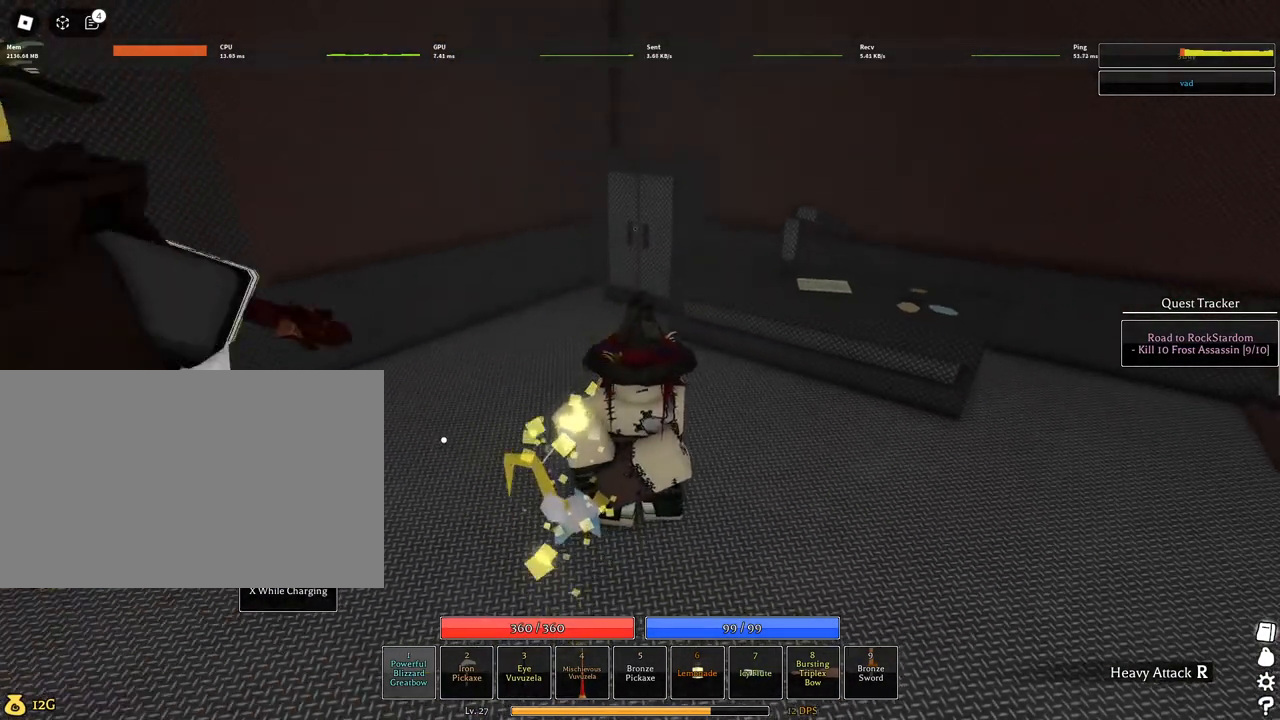
{"keys": [], "mouse": [], "events": []}
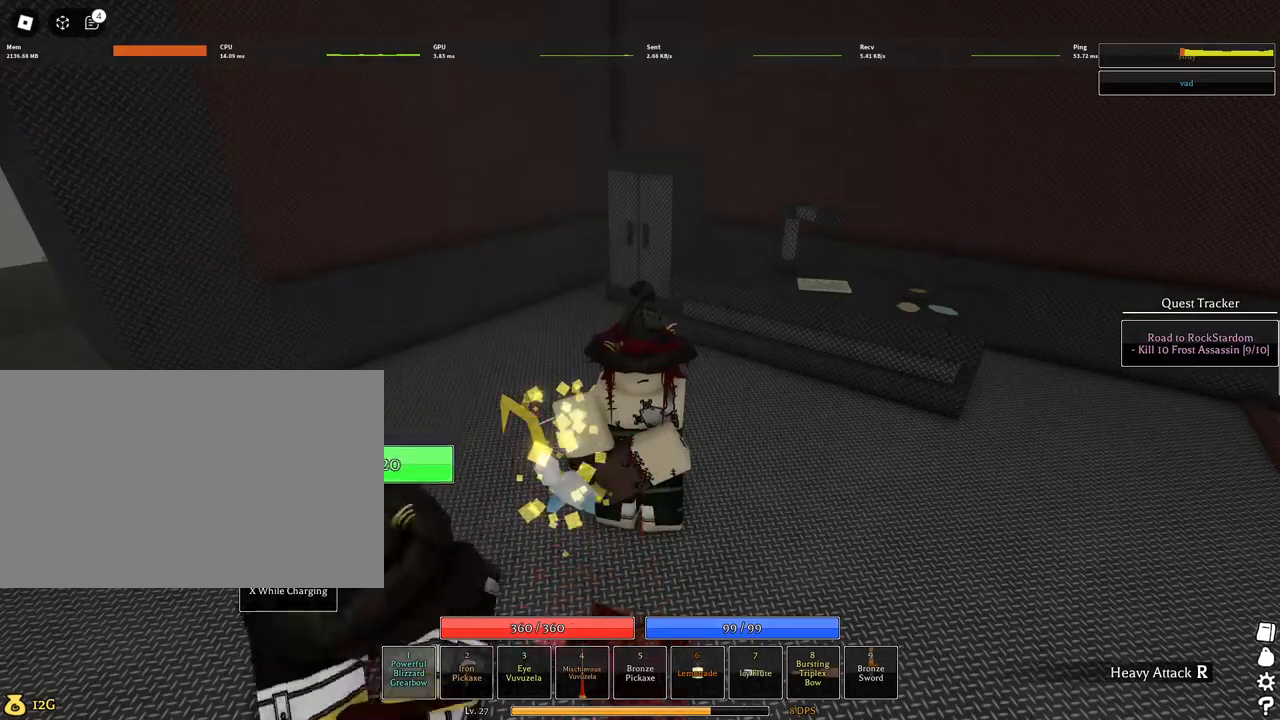
{"keys": ["s"], "mouse": [], "events": [[200, "mouse_left", "down"], [284, "mouse_left", "up"], [334, "s", "down"]]}
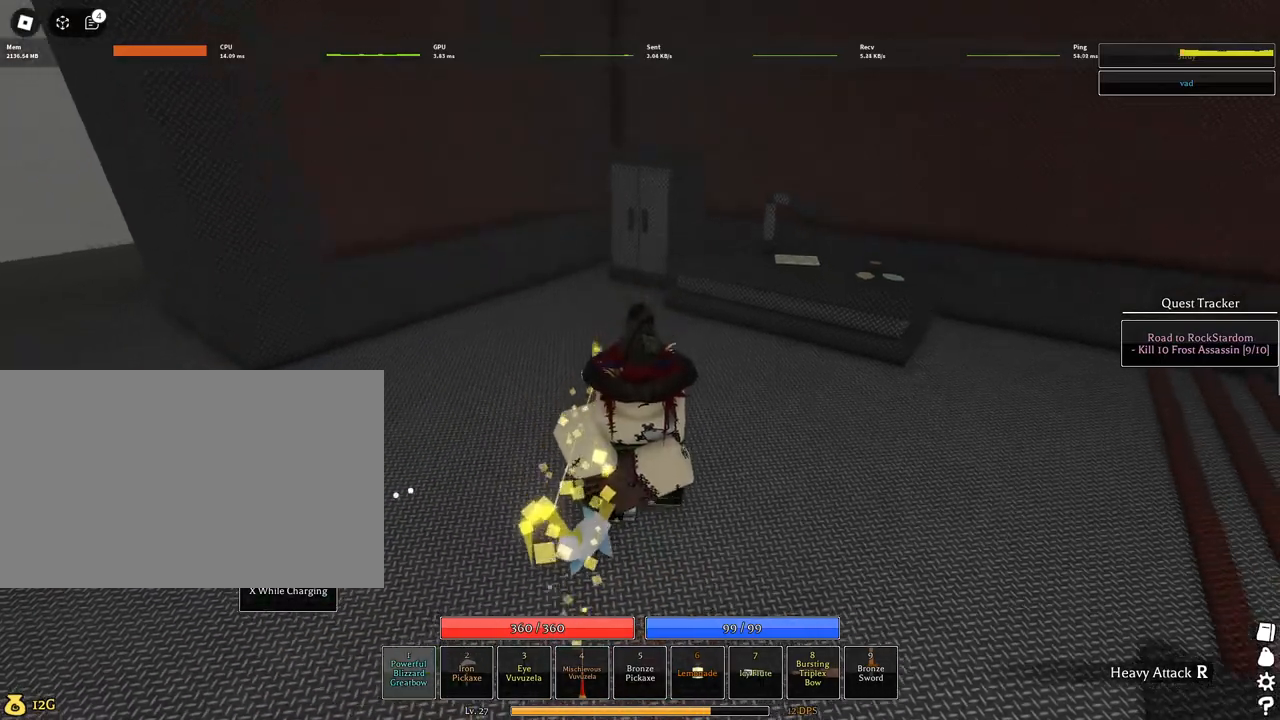
{"keys": ["w"], "mouse": ["left", "wheel"], "events": [[17, "d", "down"], [17, "shift", "down"], [67, "s", "up"], [117, "mouse_left", "down"], [217, "w", "down"], [250, "shift", "up"], [350, "d", "up"], [450, "mouse_wheel", "down"]]}
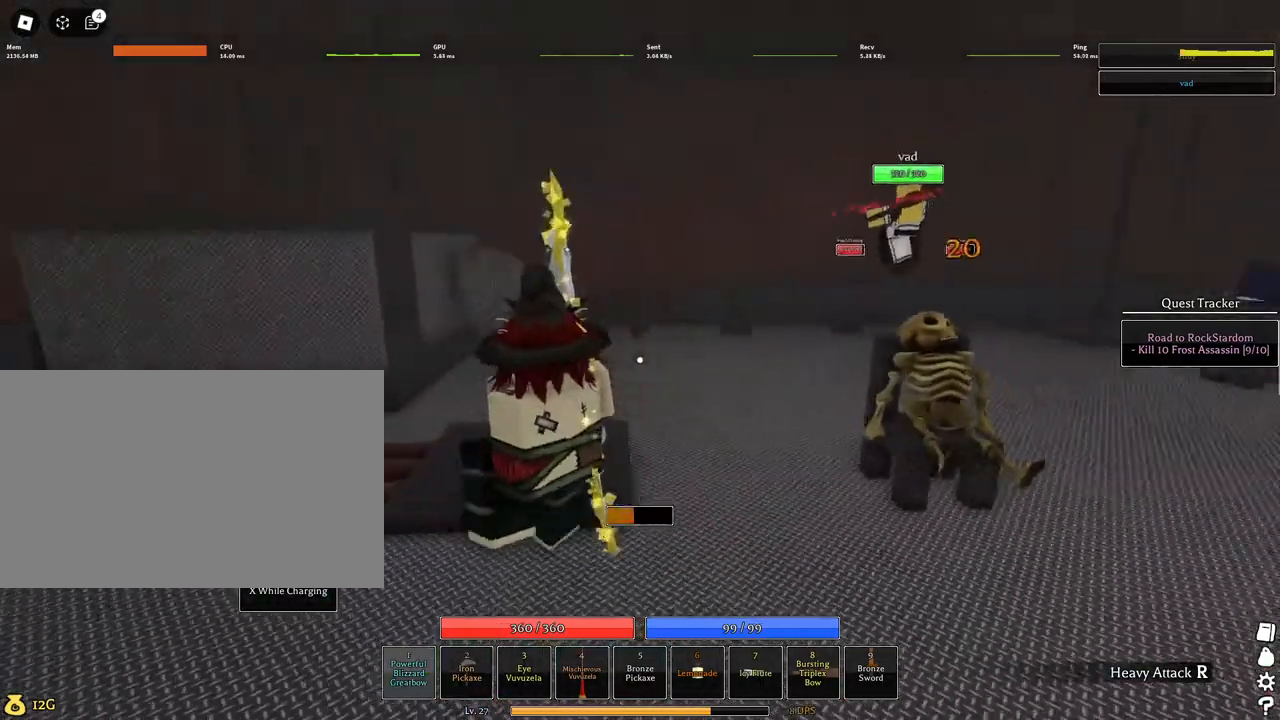
{"keys": [], "mouse": ["left"], "events": [[84, "mouse_wheel", "up"], [367, "mouse_wheel", "down"], [400, "mouse_wheel", "up"], [417, "w", "up"]]}
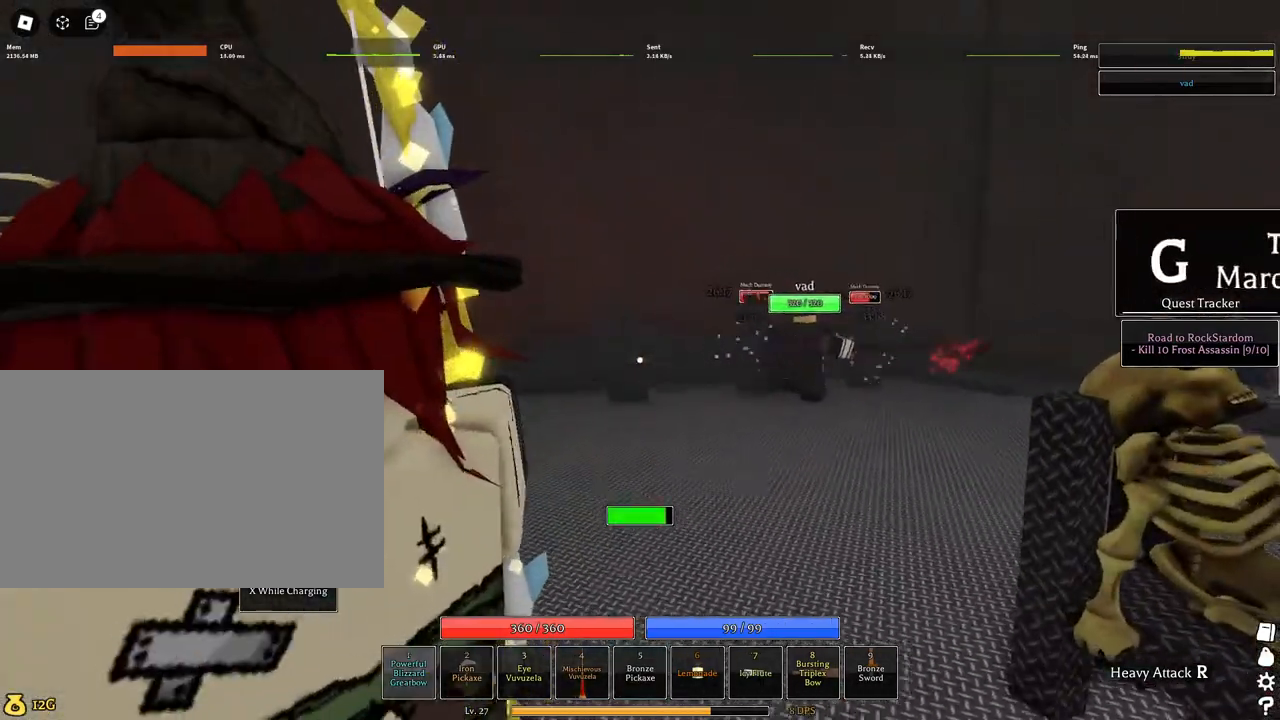
{"keys": [], "mouse": [], "events": [[234, "mouse_left", "up"]]}
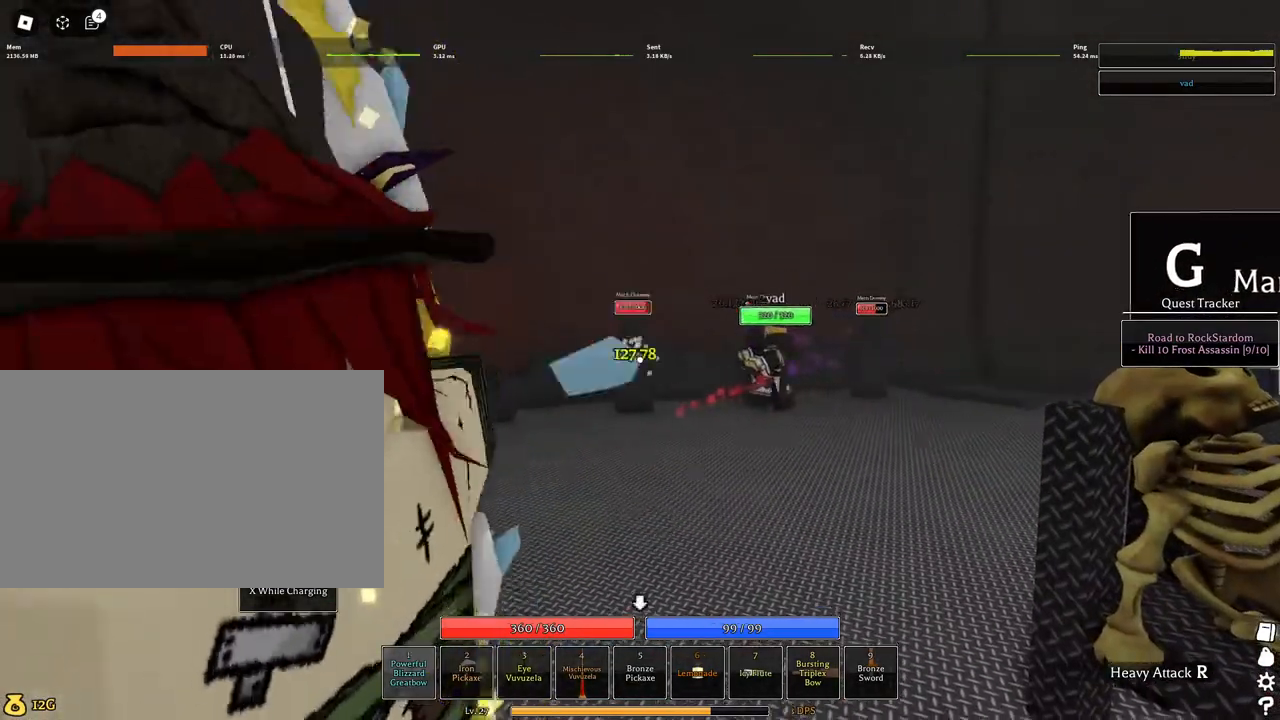
{"keys": [], "mouse": ["left"], "events": [[117, "mouse_left", "down"]]}
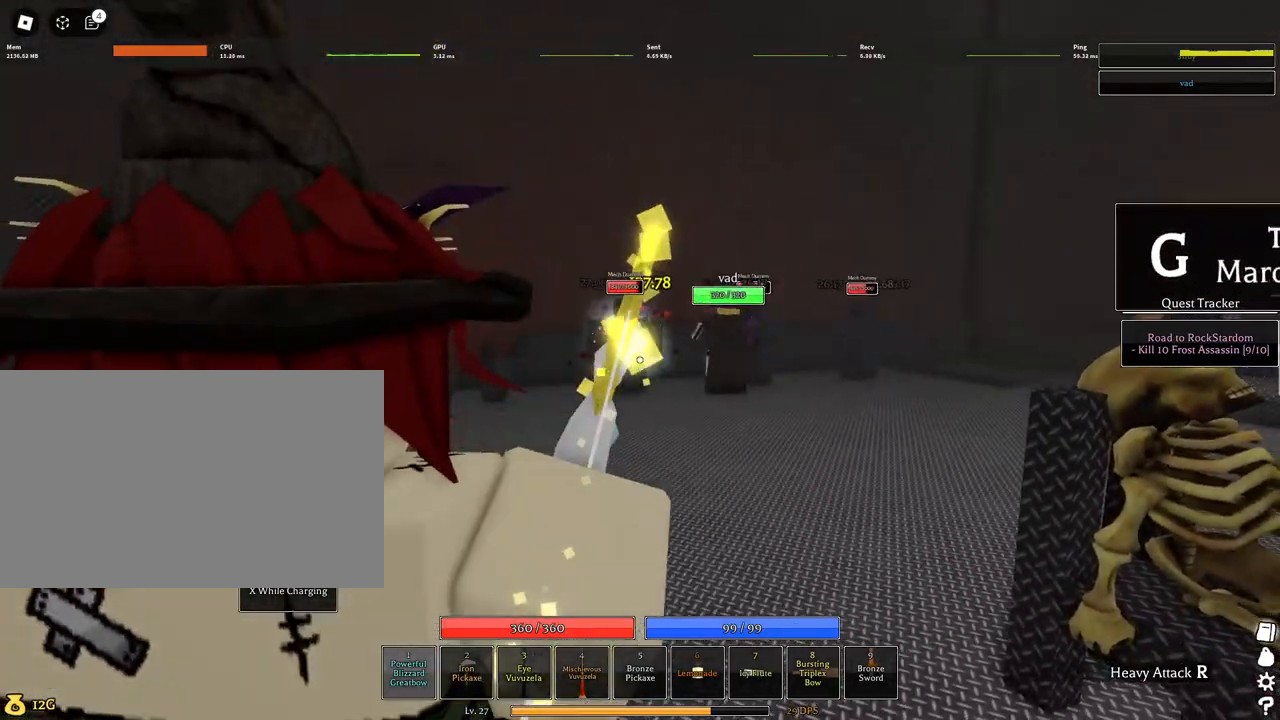
{"keys": ["s"], "mouse": ["left"], "events": [[34, "s", "down"]]}
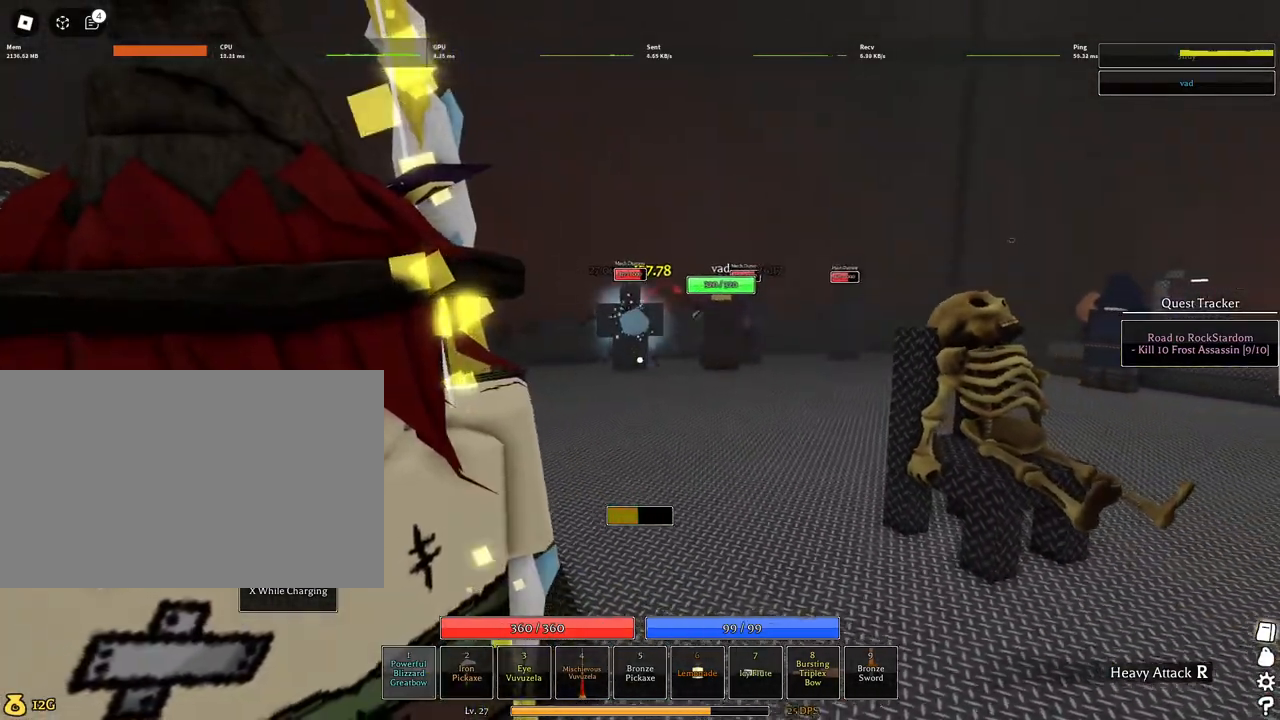
{"keys": [], "mouse": ["left"], "events": [[434, "s", "up"]]}
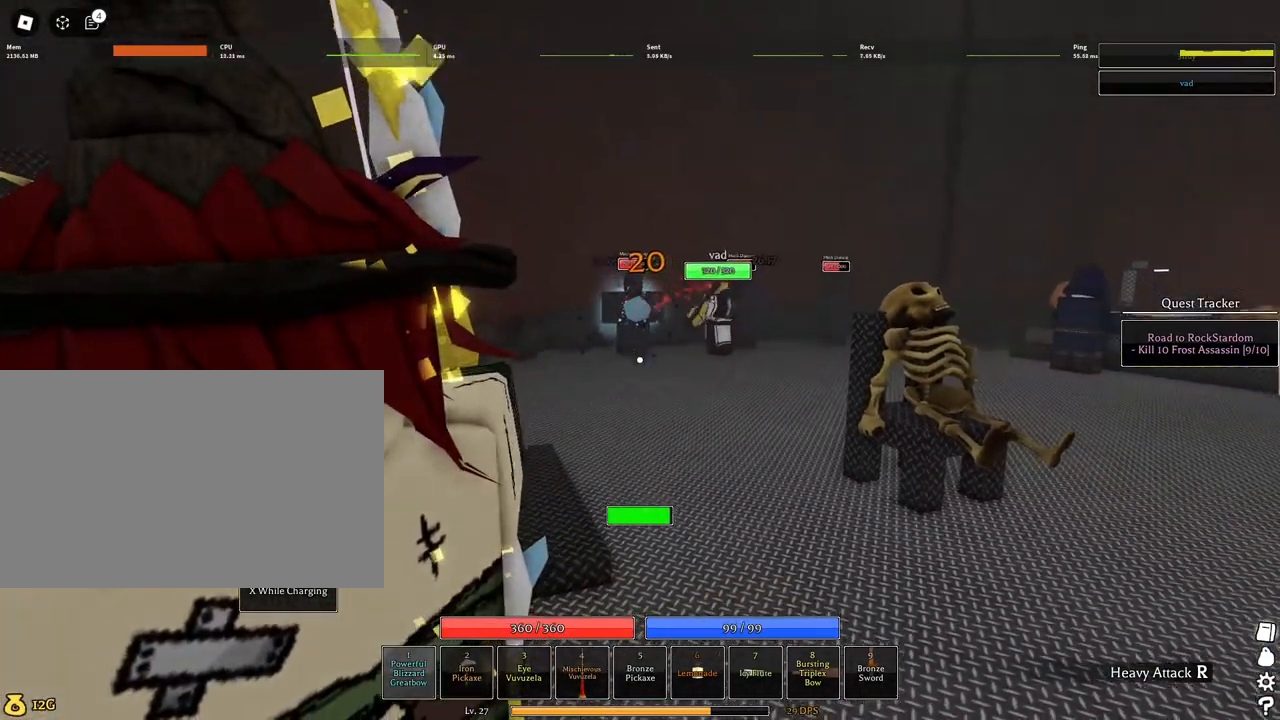
{"keys": [], "mouse": [], "events": [[17, "space", "down"], [167, "space", "up"], [217, "mouse_left", "up"]]}
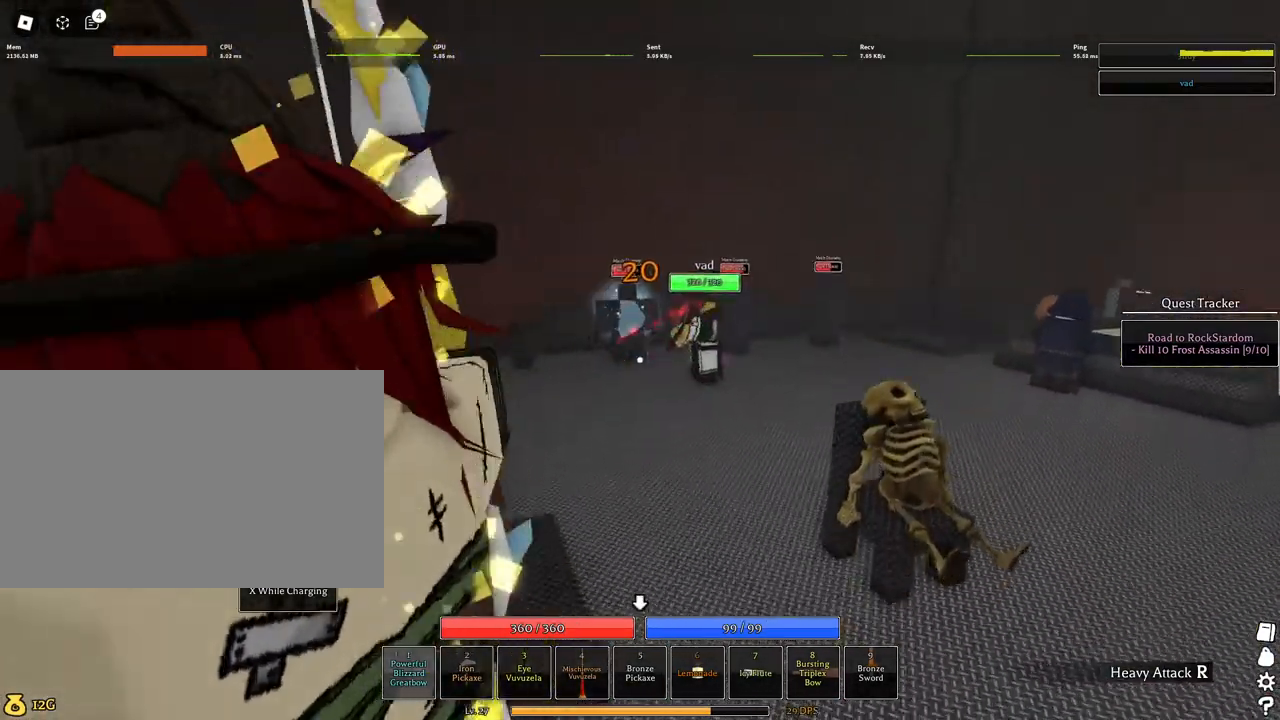
{"keys": [], "mouse": ["left"], "events": [[34, "mouse_left", "down"], [234, "w", "down"], [417, "w", "up"]]}
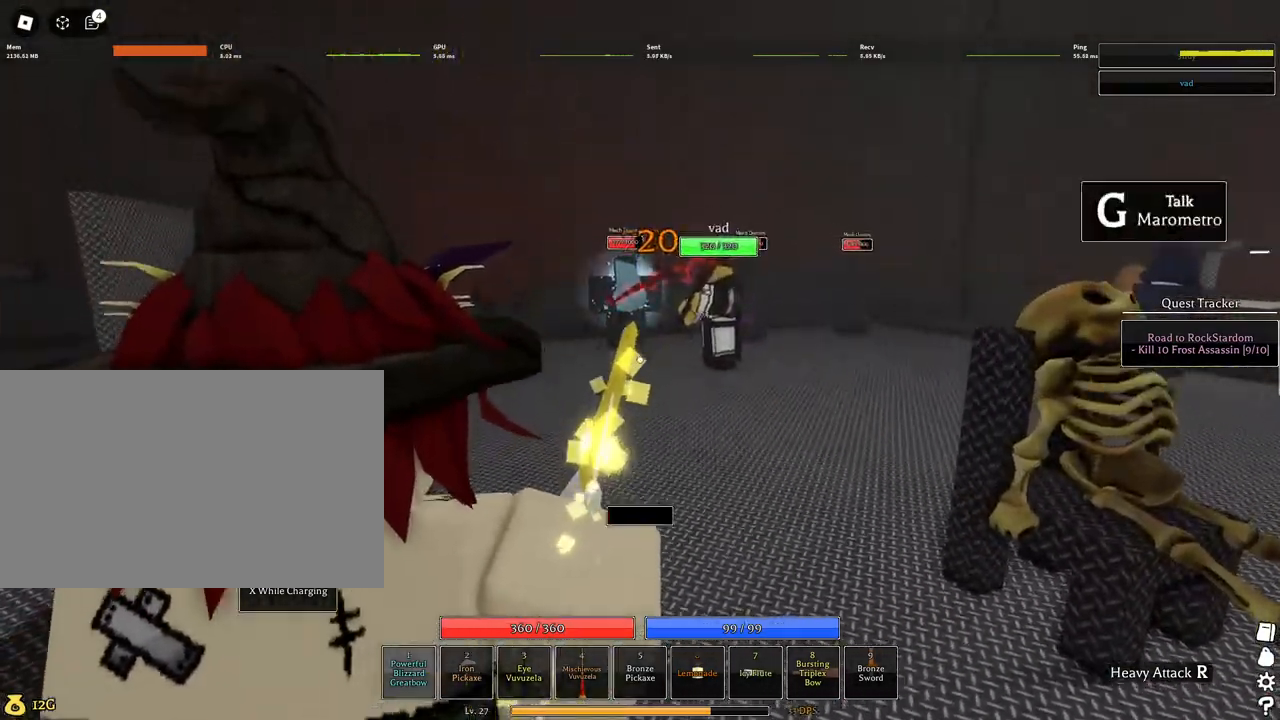
{"keys": [], "mouse": ["left"], "events": []}
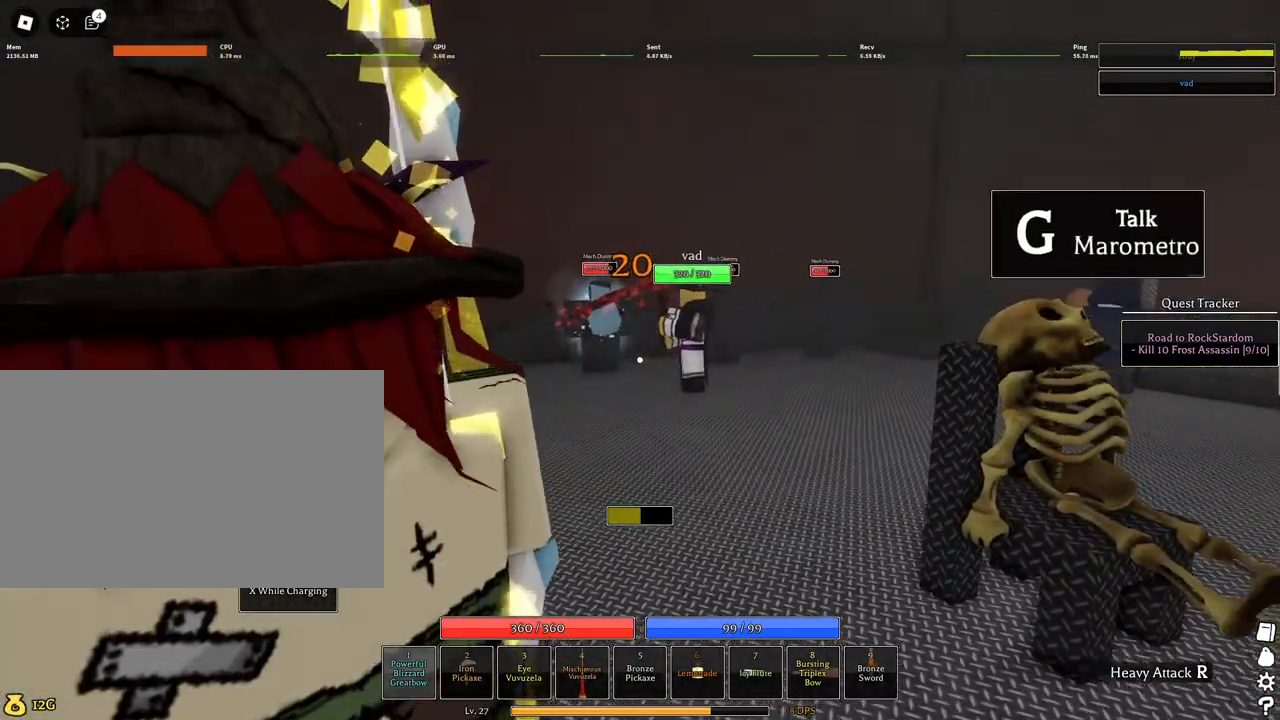
{"keys": ["space"], "mouse": ["left"], "events": [[67, "d", "down"], [200, "d", "up"], [400, "space", "down"]]}
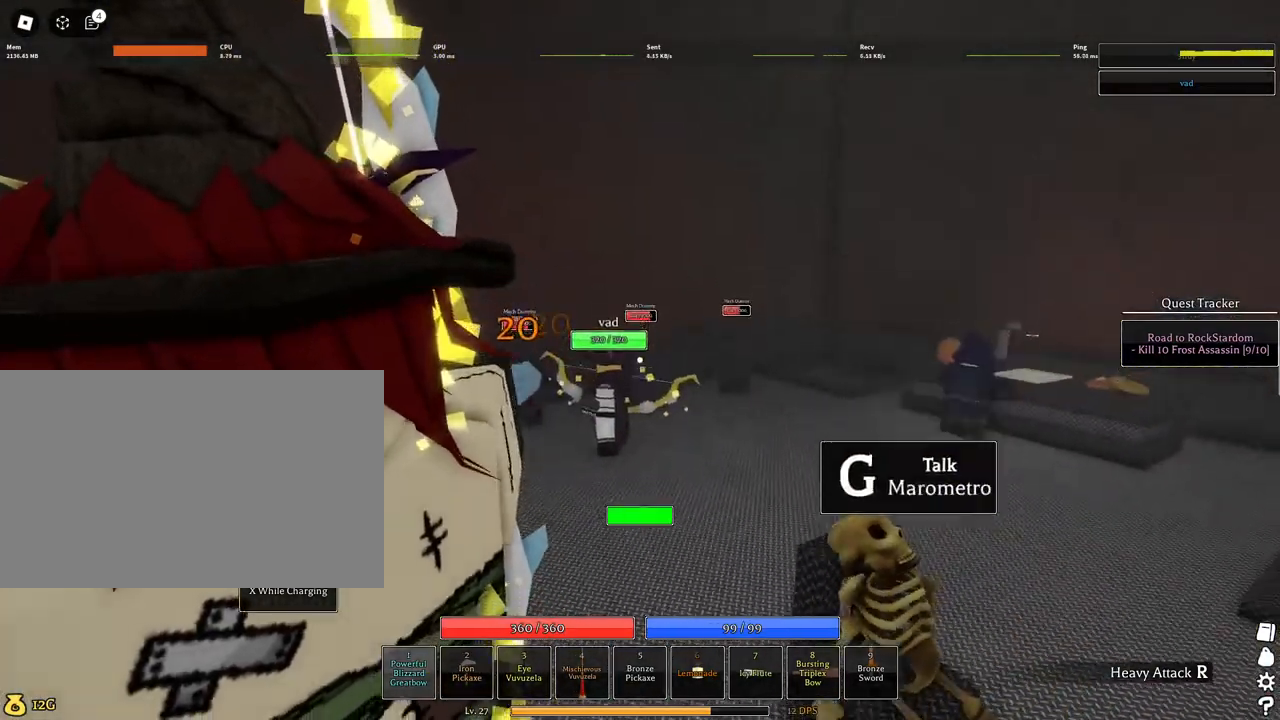
{"keys": ["d"], "mouse": ["left"], "events": [[34, "space", "up"], [84, "mouse_left", "up"], [417, "d", "down"], [417, "mouse_left", "down"]]}
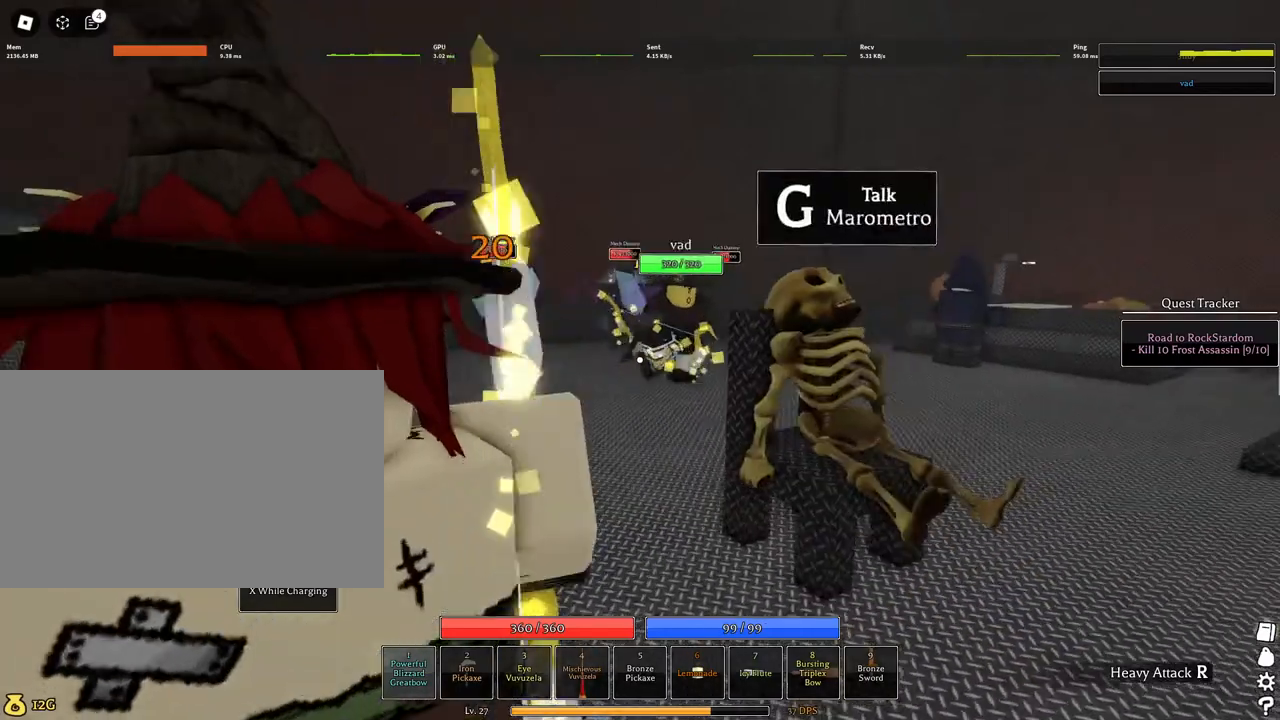
{"keys": ["a", "w"], "mouse": ["left"], "events": [[100, "d", "up"], [150, "w", "down"], [234, "a", "down"]]}
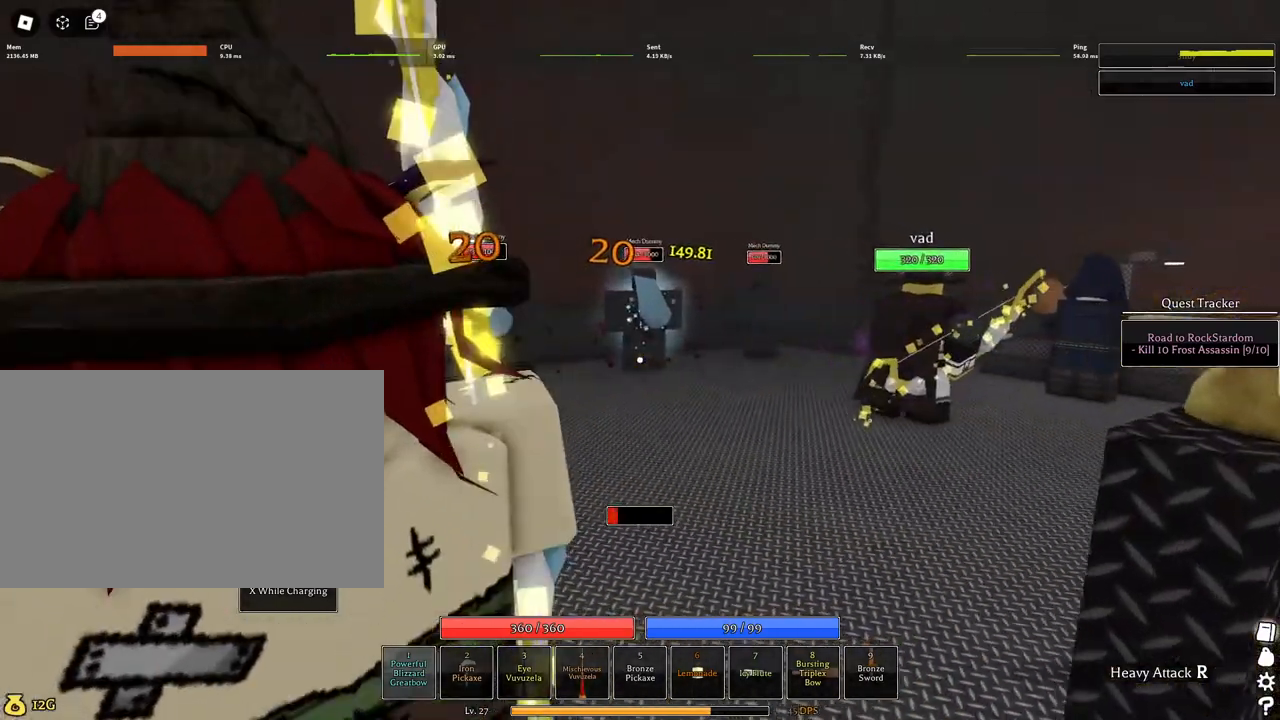
{"keys": [], "mouse": ["left"], "events": [[17, "a", "up"], [67, "w", "up"]]}
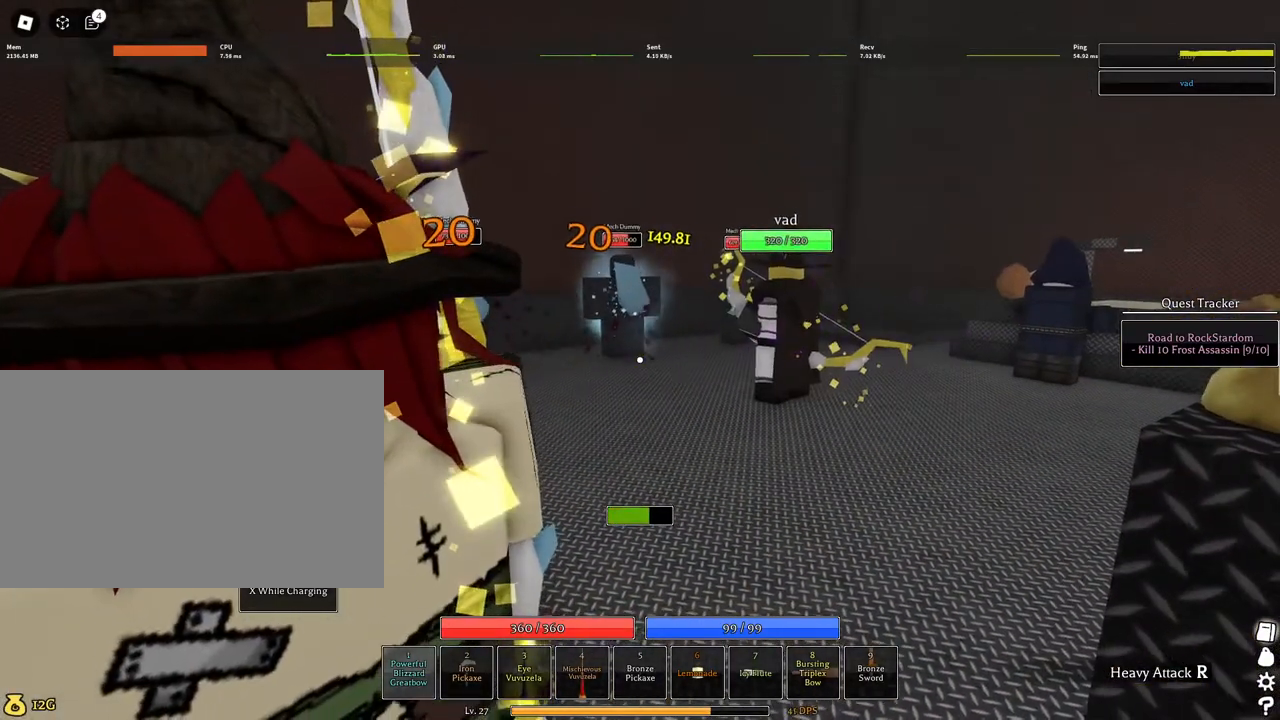
{"keys": [], "mouse": [], "events": [[134, "space", "down"], [284, "space", "up"], [467, "mouse_left", "up"]]}
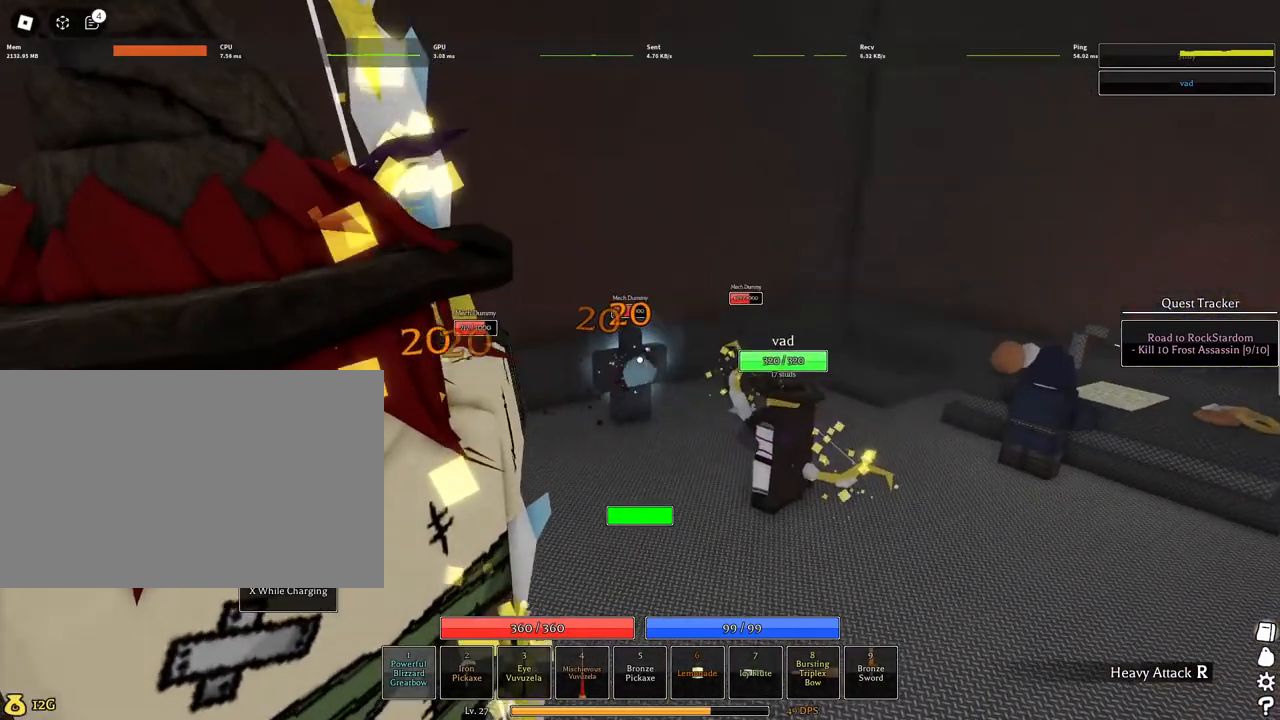
{"keys": ["s"], "mouse": [], "events": [[50, "s", "down"]]}